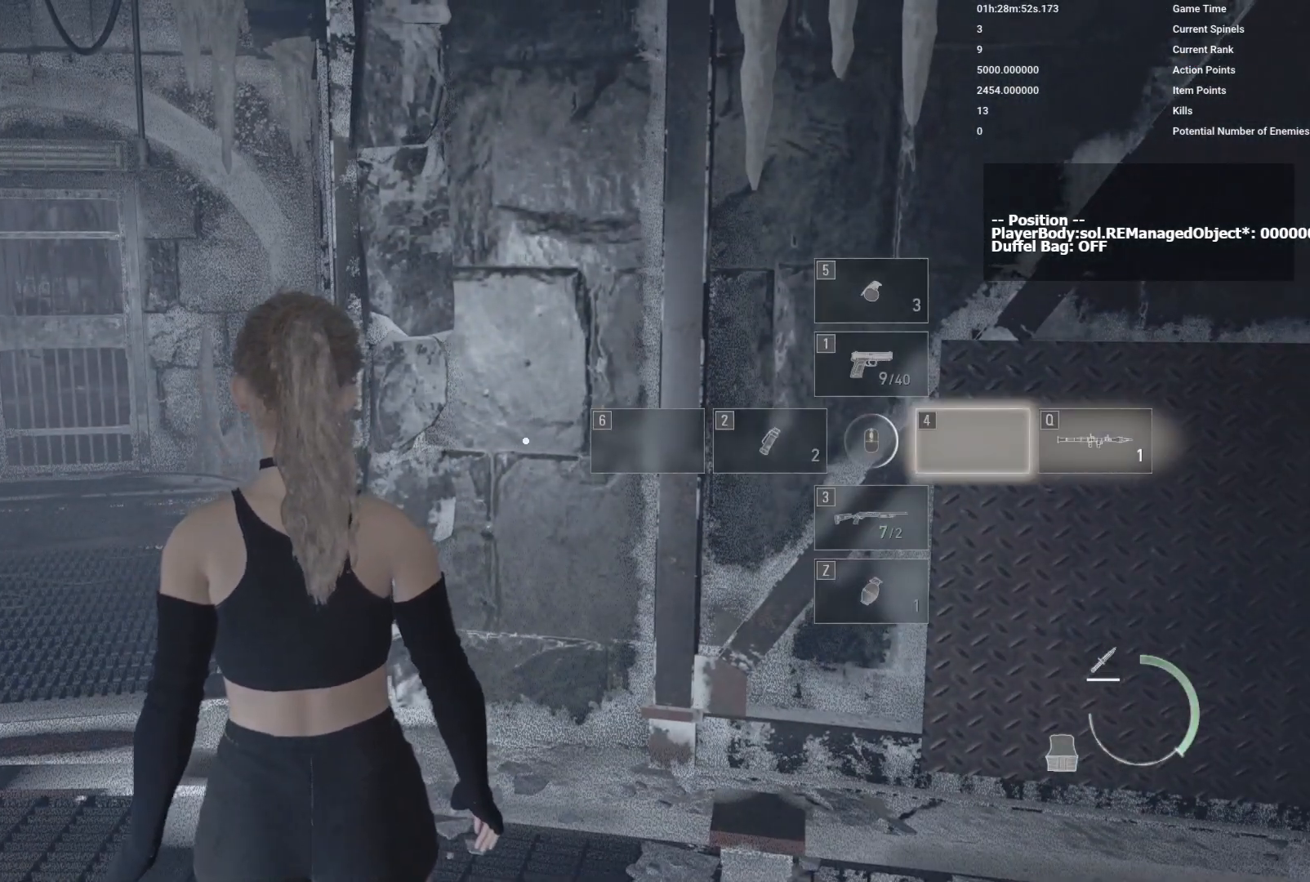
Gameplay with keyboard and mouse; each line is a JSON object with the keys and mouse buttons held at the frame after it. "events" lists presses ("down") and releases ("up") of "1", "2", "3", "4", "5", "a", "alt", "b", "c", "ctrl", "d", "e", "f", "g", "q", "r", "s", "shift", "space", "t", "tab", "v", "w", "x", "z", "mouse_left", "mouse_wheel", "mouse_right", "mouse_mb4" and "mouse_mb5" between this image and that frame as [ms after this image, input, new state], when the widget could be followed in between. "mouse_left", "mouse_wheel", "mouse_right", "mouse_mb4", "mouse_mb5" = the "left", "wheel", "right", "mb4", "mb5" buttons of the "mouse" list. No other keys are recorded. "wheel" means that the mouse wheel is clicked or scrolled. Mouse movement is not recorded.
{"keys": [], "mouse": [], "events": []}
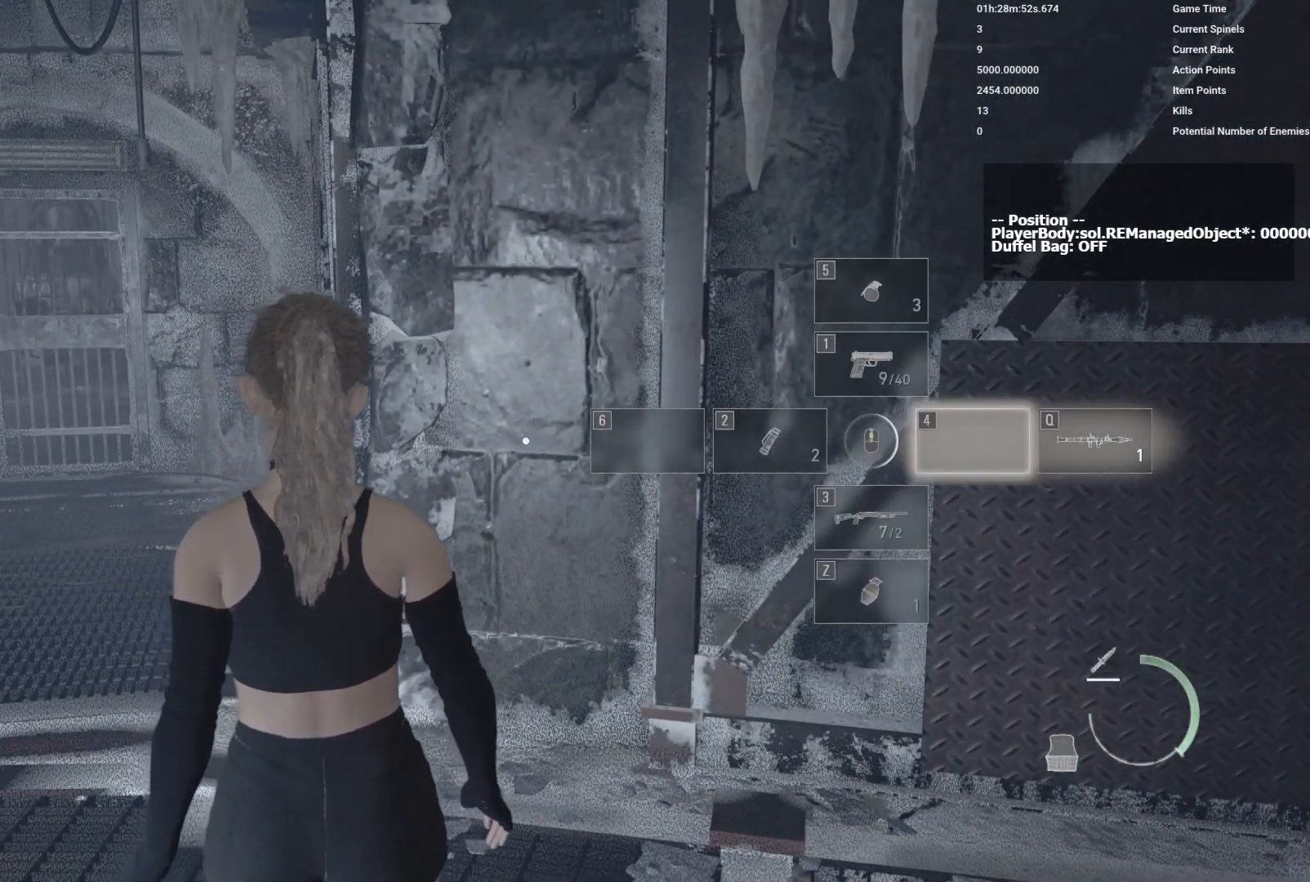
{"keys": [], "mouse": [], "events": []}
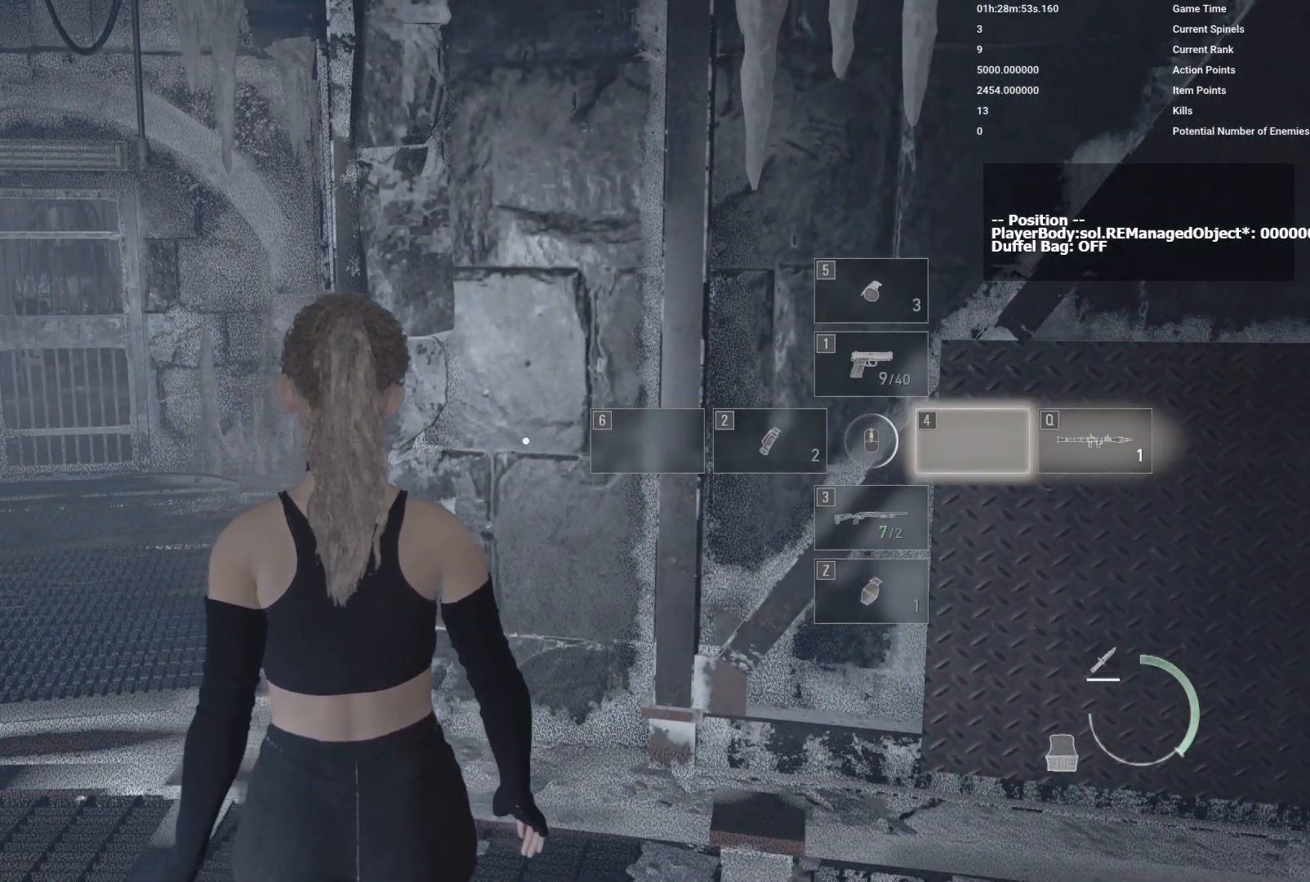
{"keys": [], "mouse": [], "events": []}
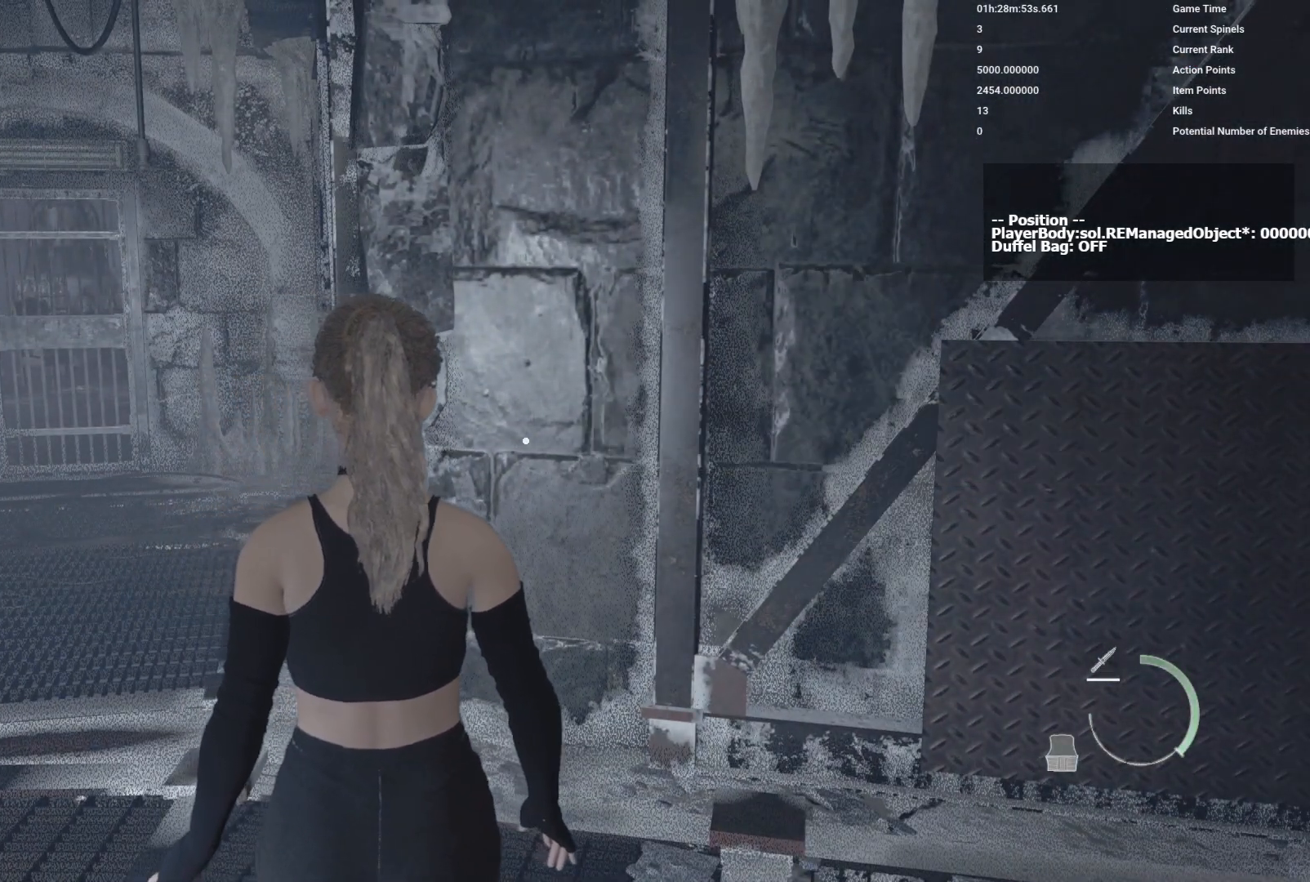
{"keys": [], "mouse": [], "events": []}
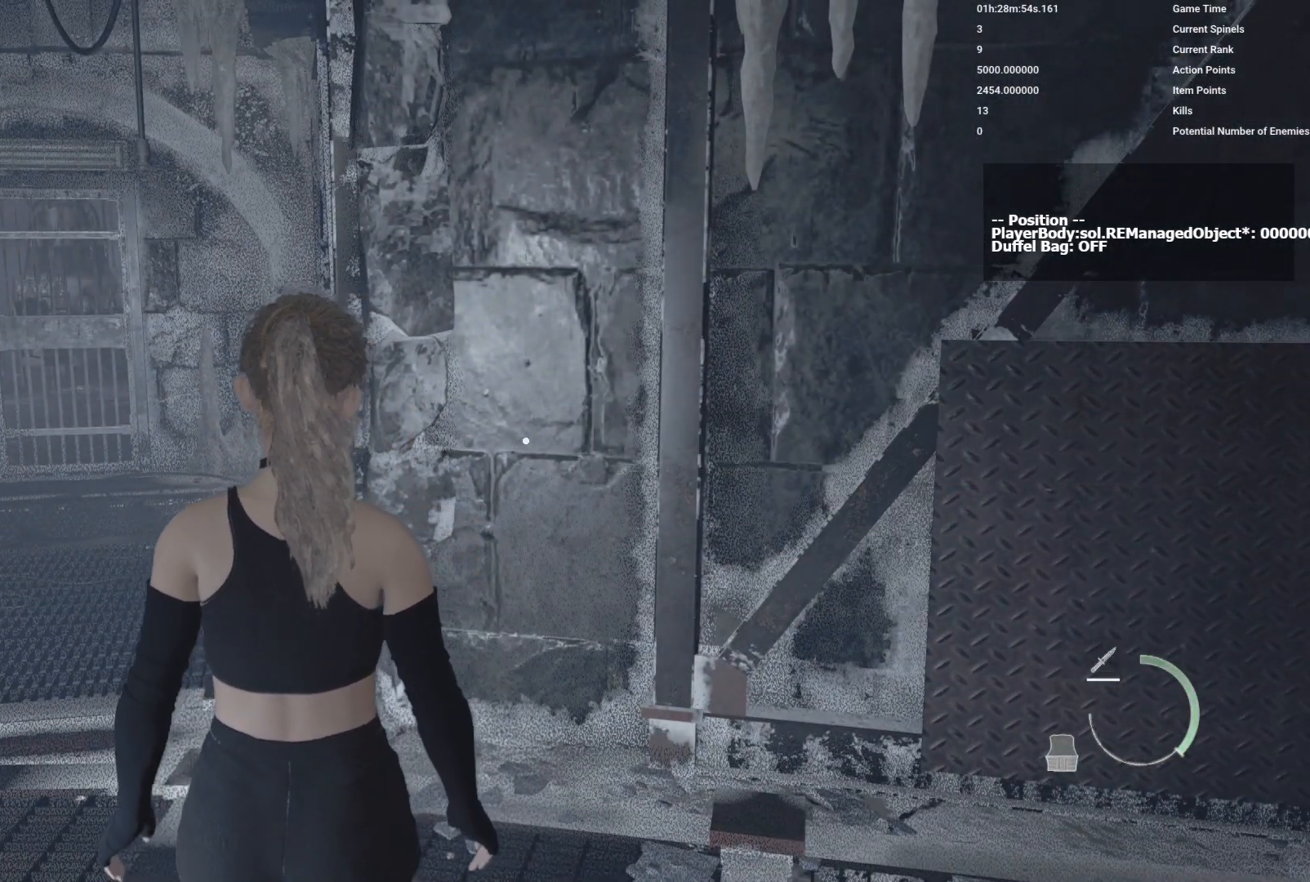
{"keys": [], "mouse": [], "events": [[367, "4", "down"], [467, "4", "up"]]}
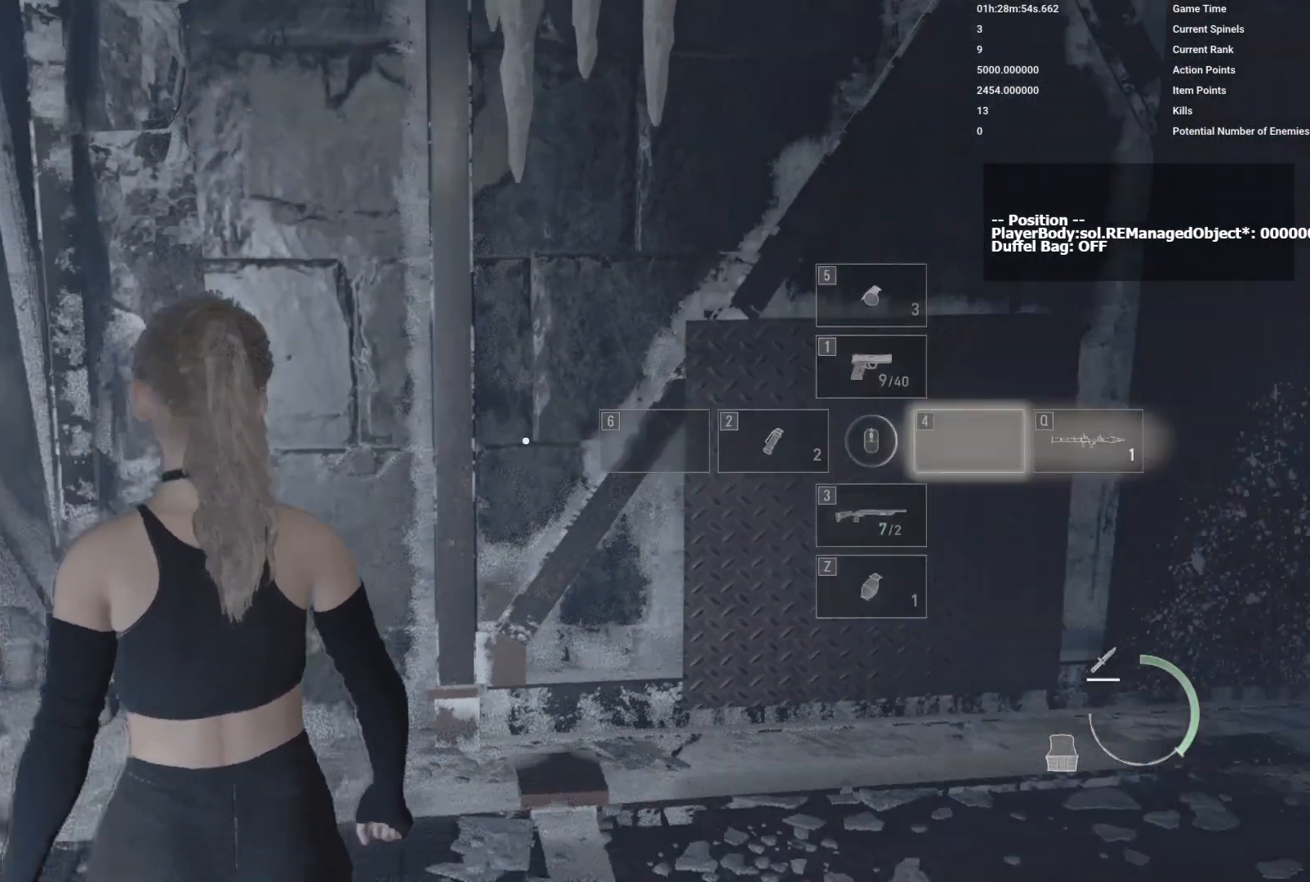
{"keys": [], "mouse": [], "events": []}
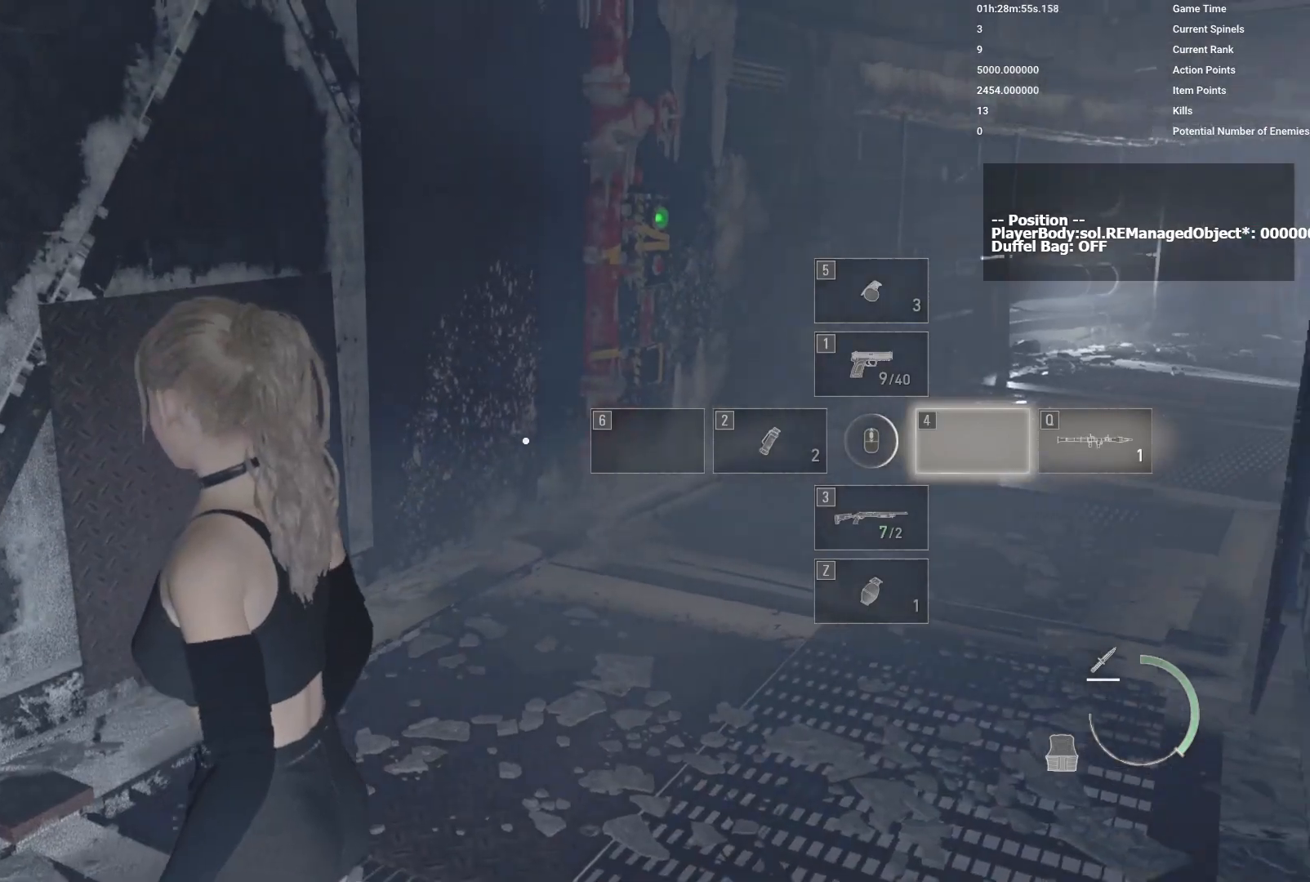
{"keys": [], "mouse": [], "events": [[17, "w", "down"], [333, "w", "up"]]}
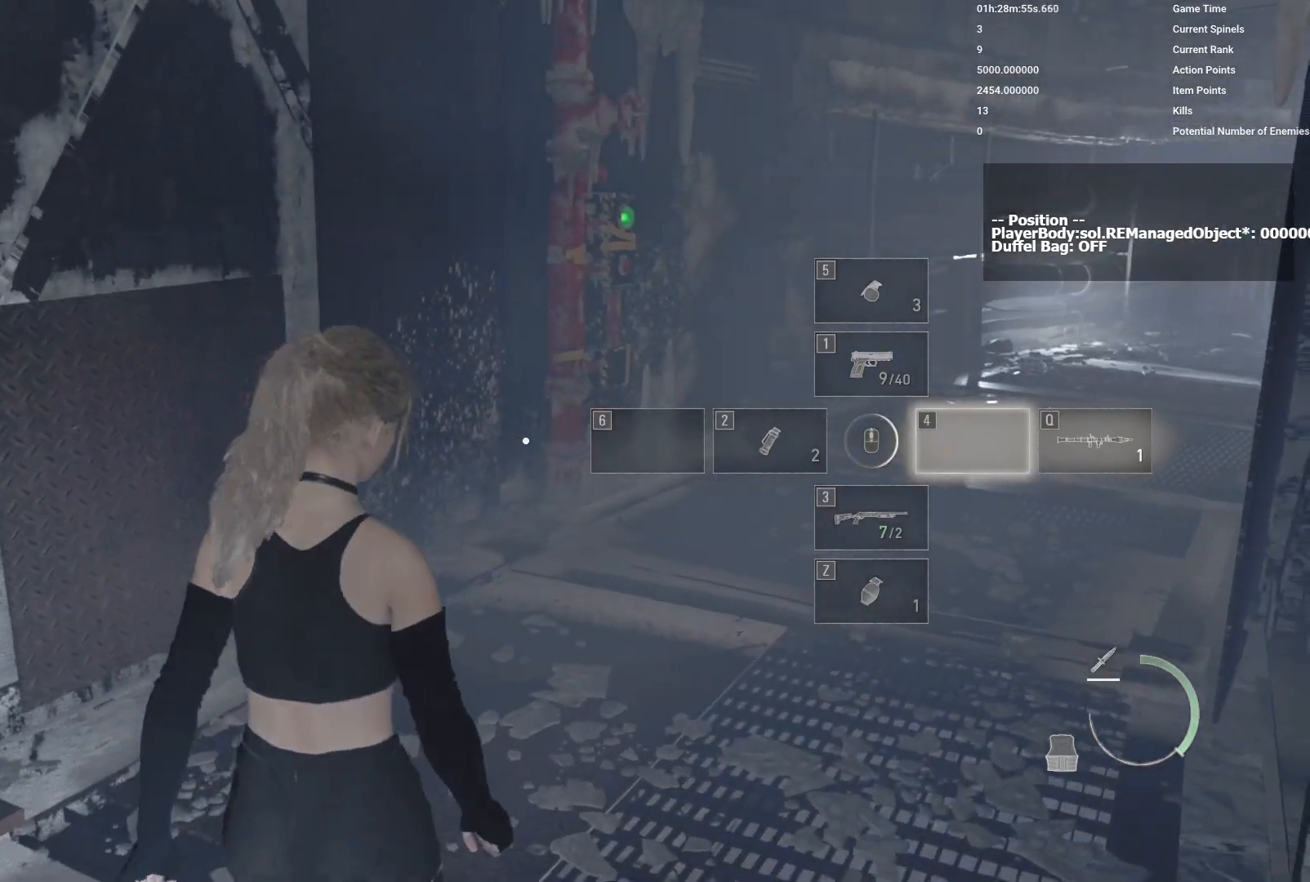
{"keys": [], "mouse": [], "events": [[183, "4", "down"], [250, "4", "up"]]}
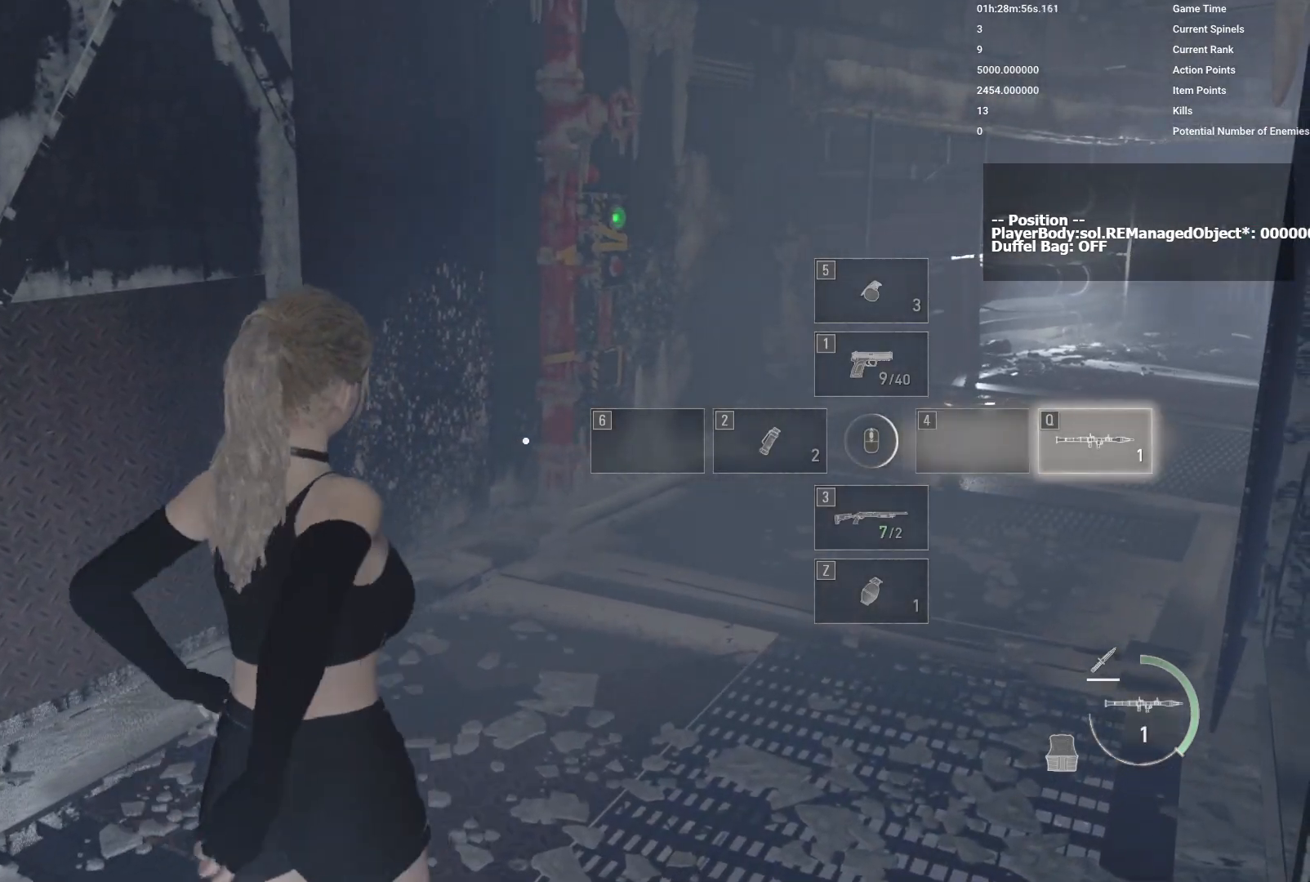
{"keys": [], "mouse": [], "events": []}
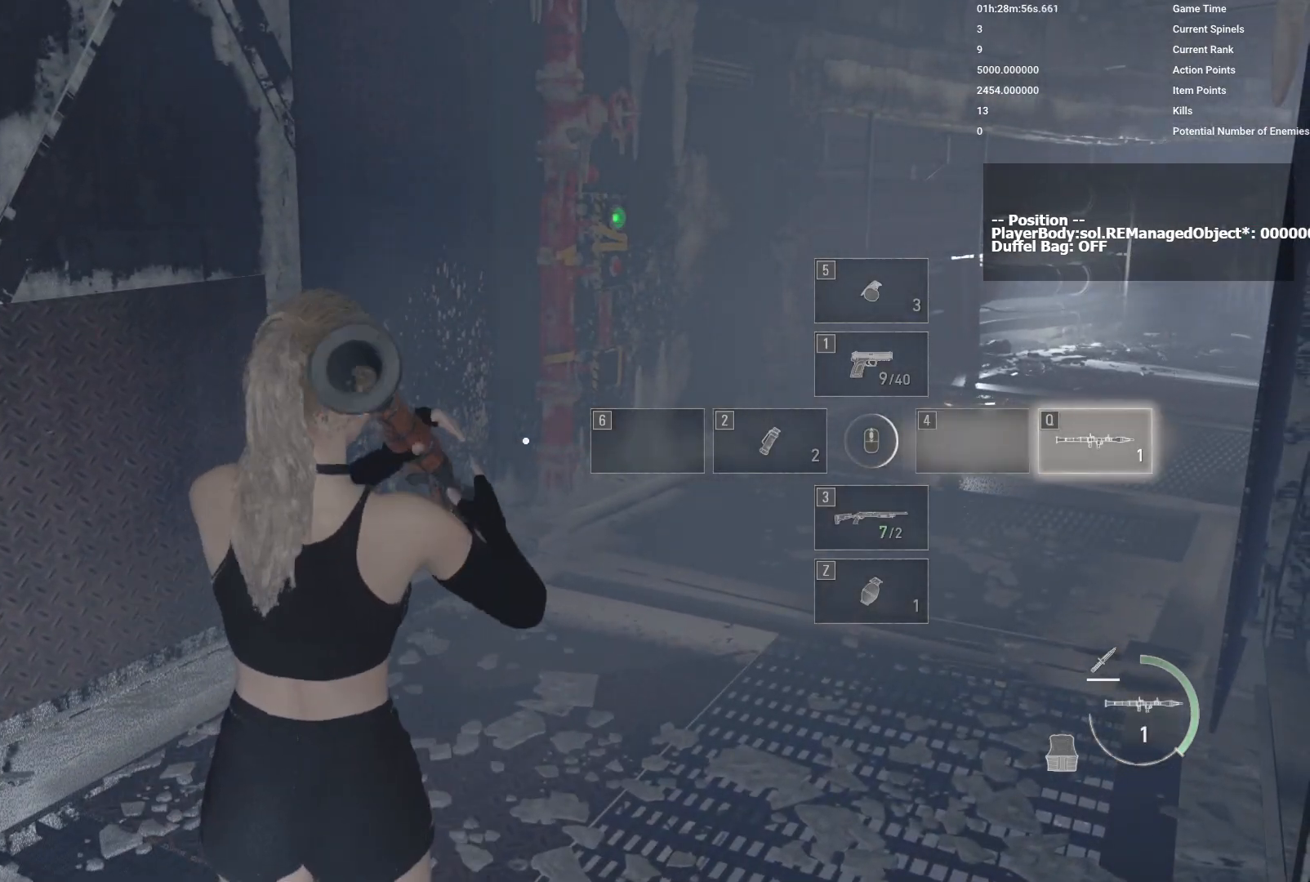
{"keys": [], "mouse": [], "events": []}
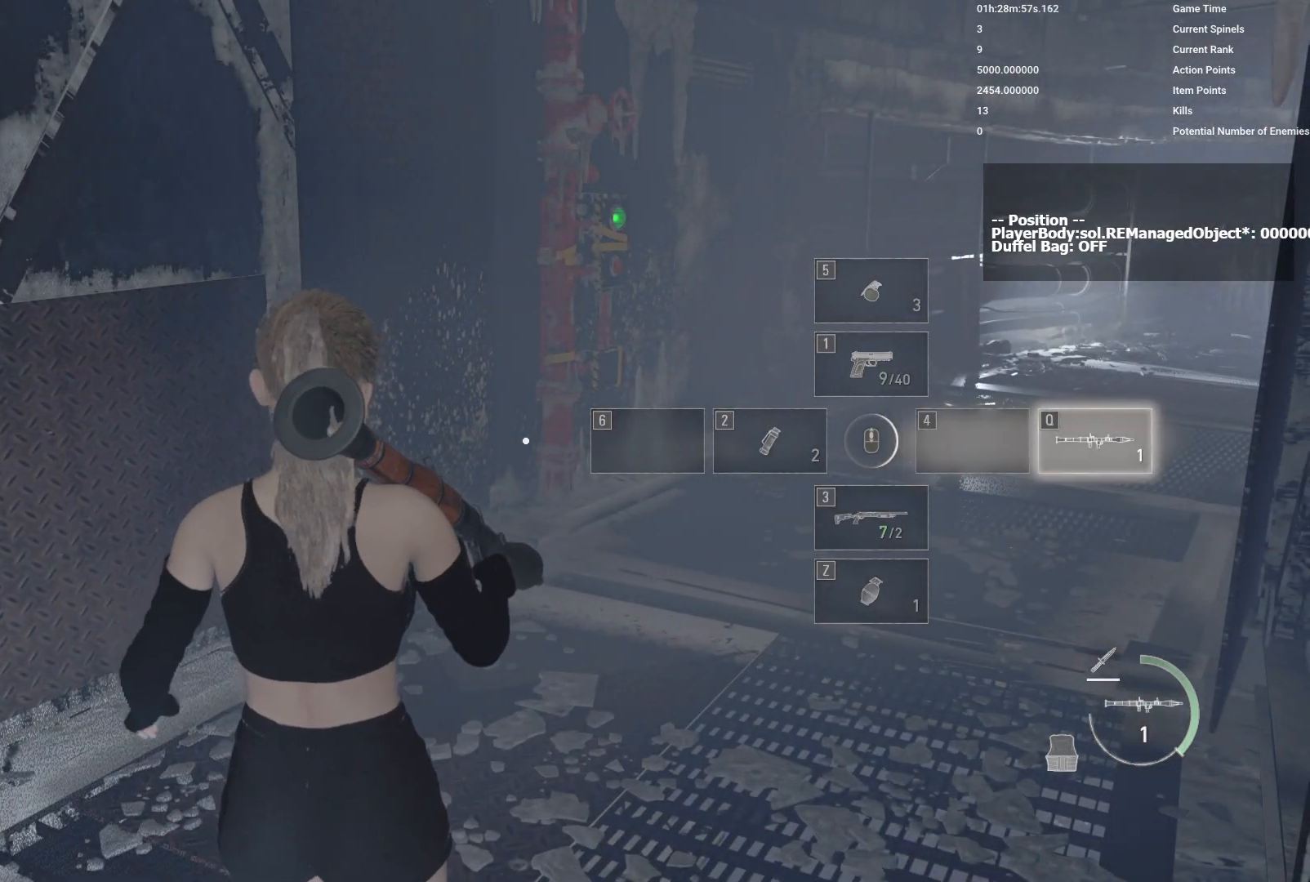
{"keys": [], "mouse": [], "events": []}
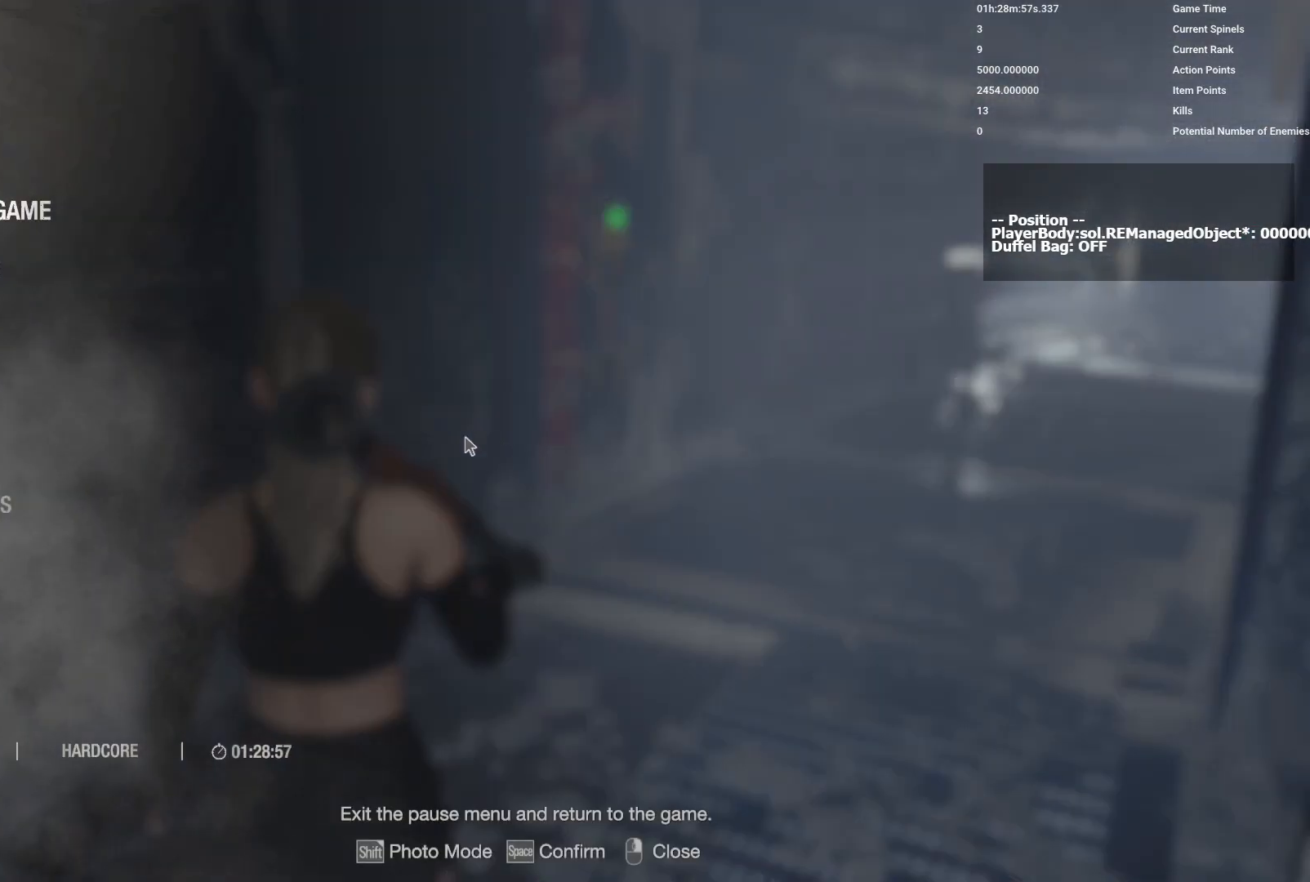
{"keys": [], "mouse": ["left"], "events": [[417, "mouse_left", "down"]]}
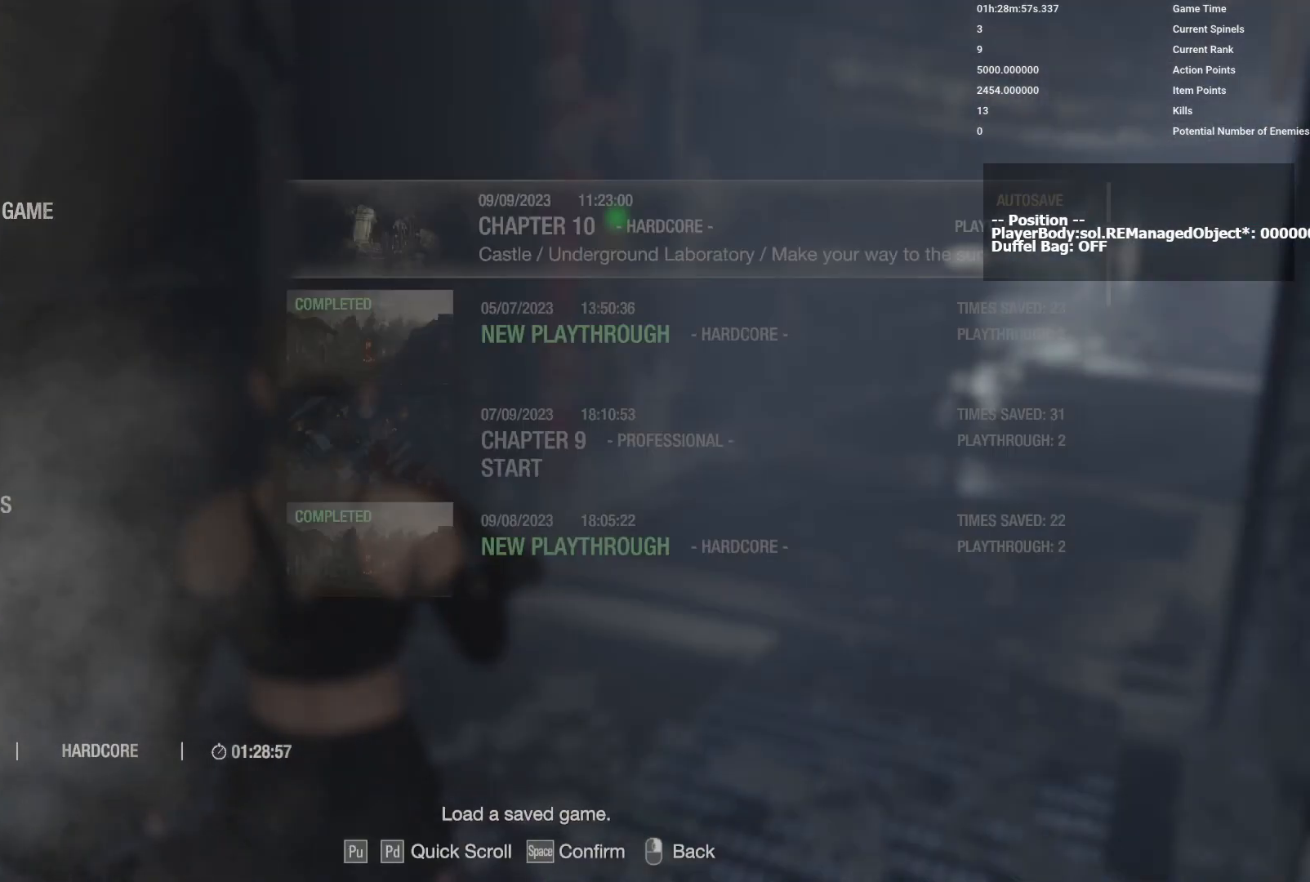
{"keys": [], "mouse": [], "events": [[17, "mouse_left", "up"]]}
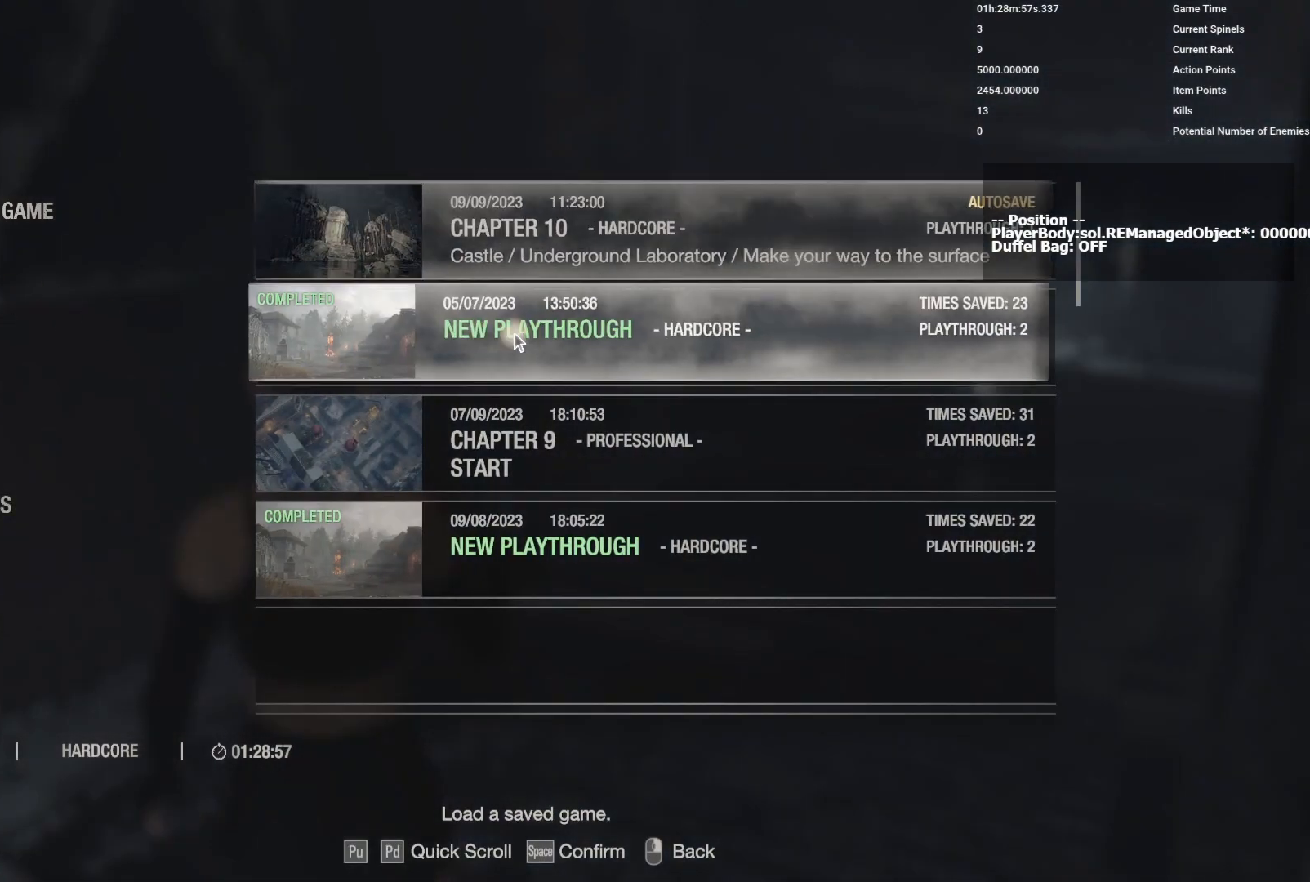
{"keys": [], "mouse": [], "events": []}
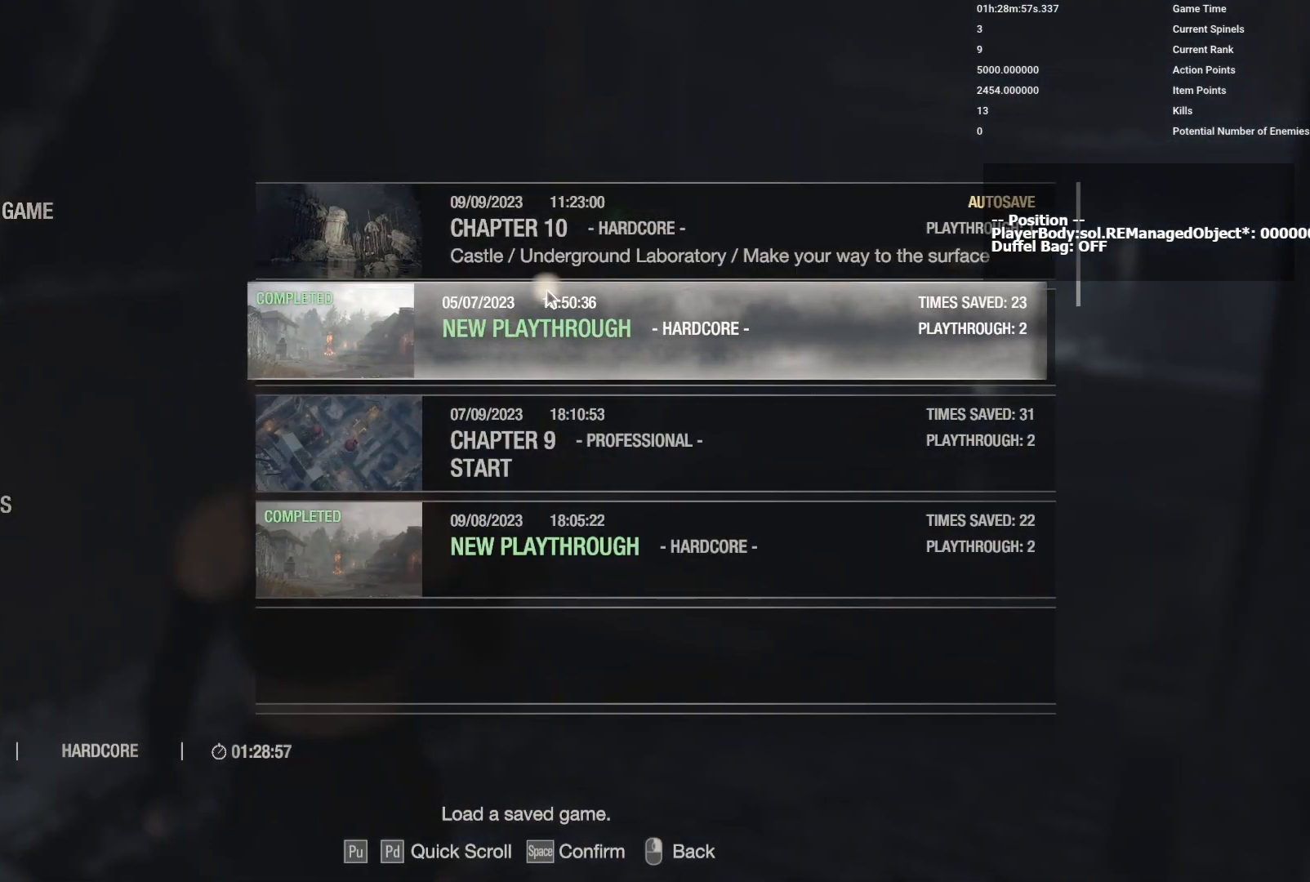
{"keys": [], "mouse": [], "events": []}
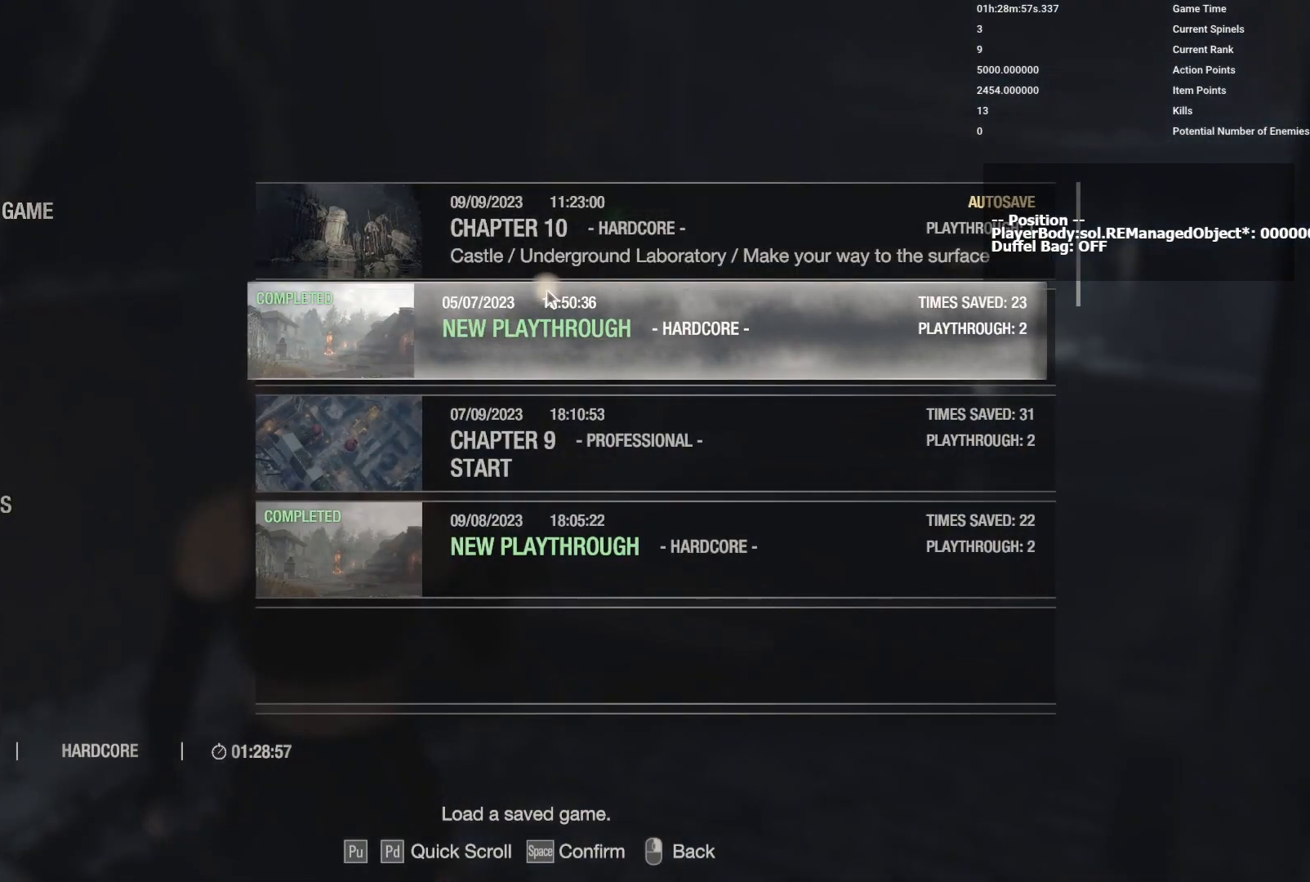
{"keys": [], "mouse": [], "events": []}
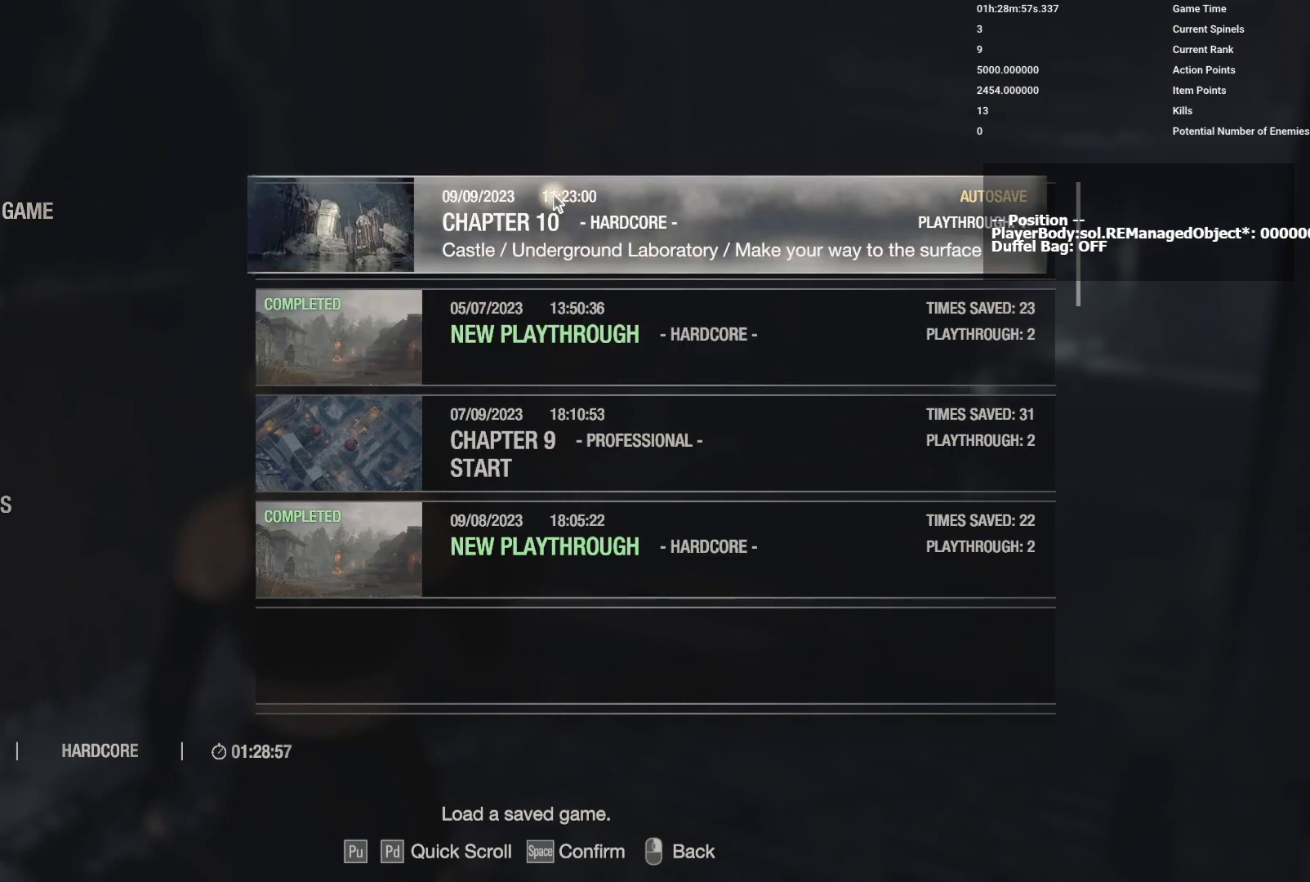
{"keys": [], "mouse": [], "events": []}
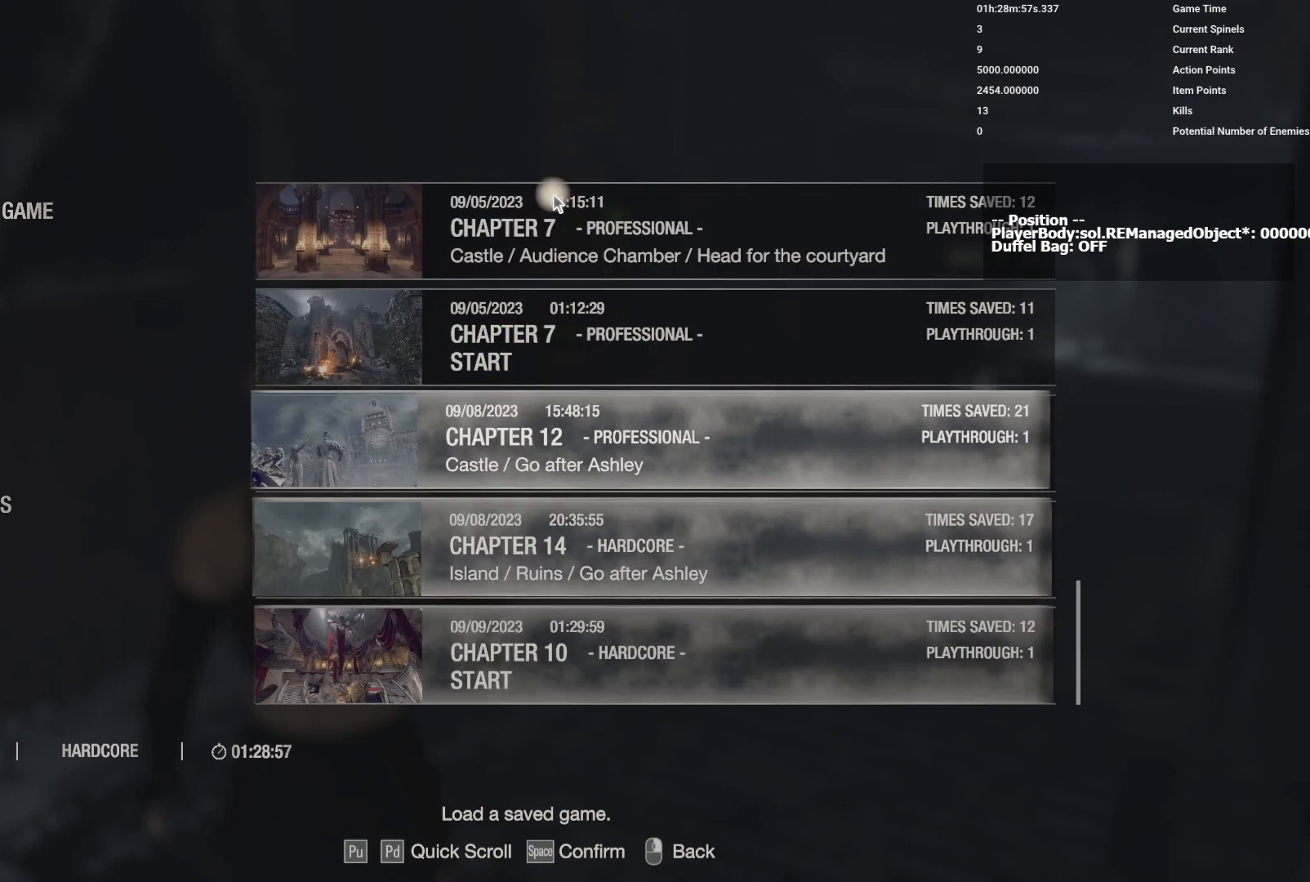
{"keys": [], "mouse": [], "events": []}
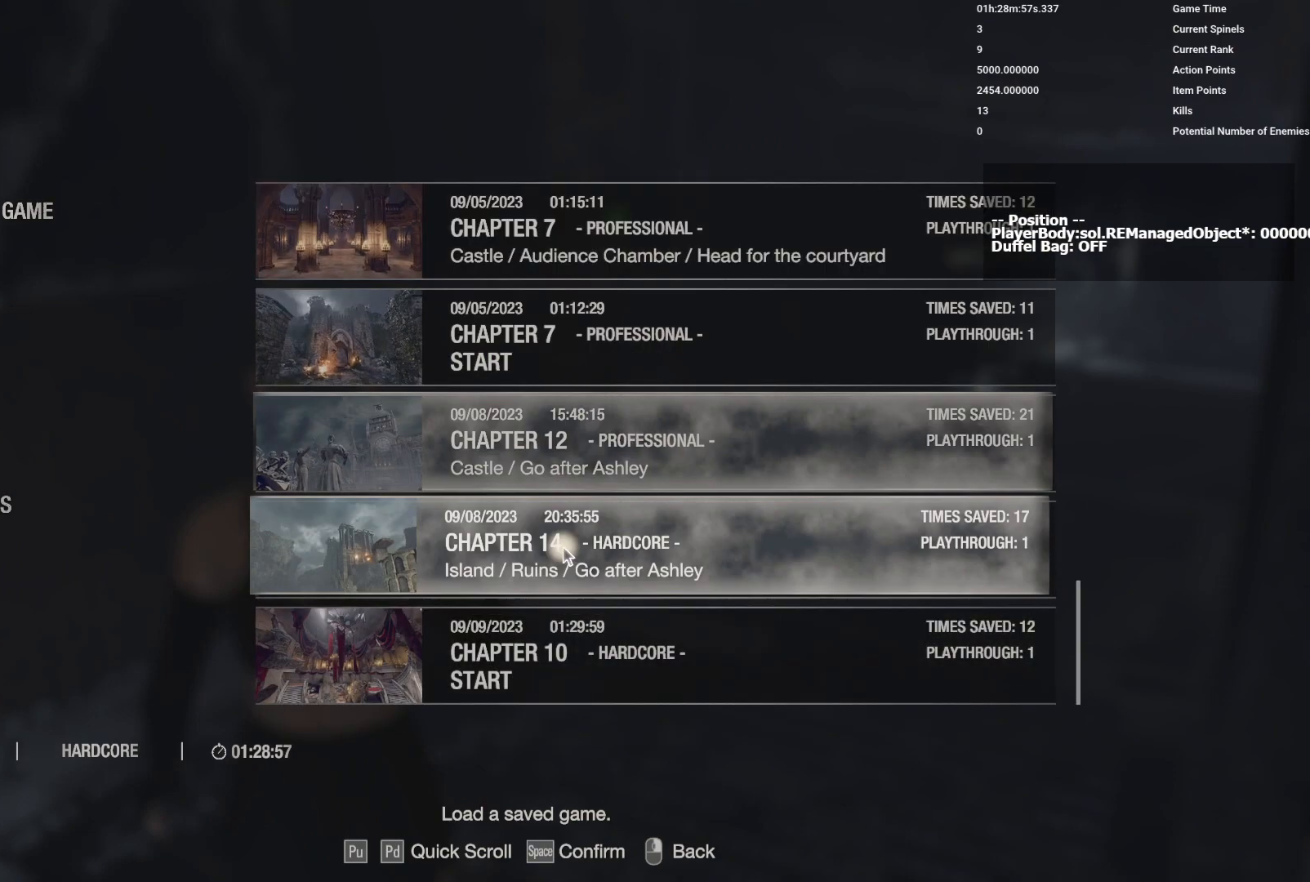
{"keys": [], "mouse": [], "events": []}
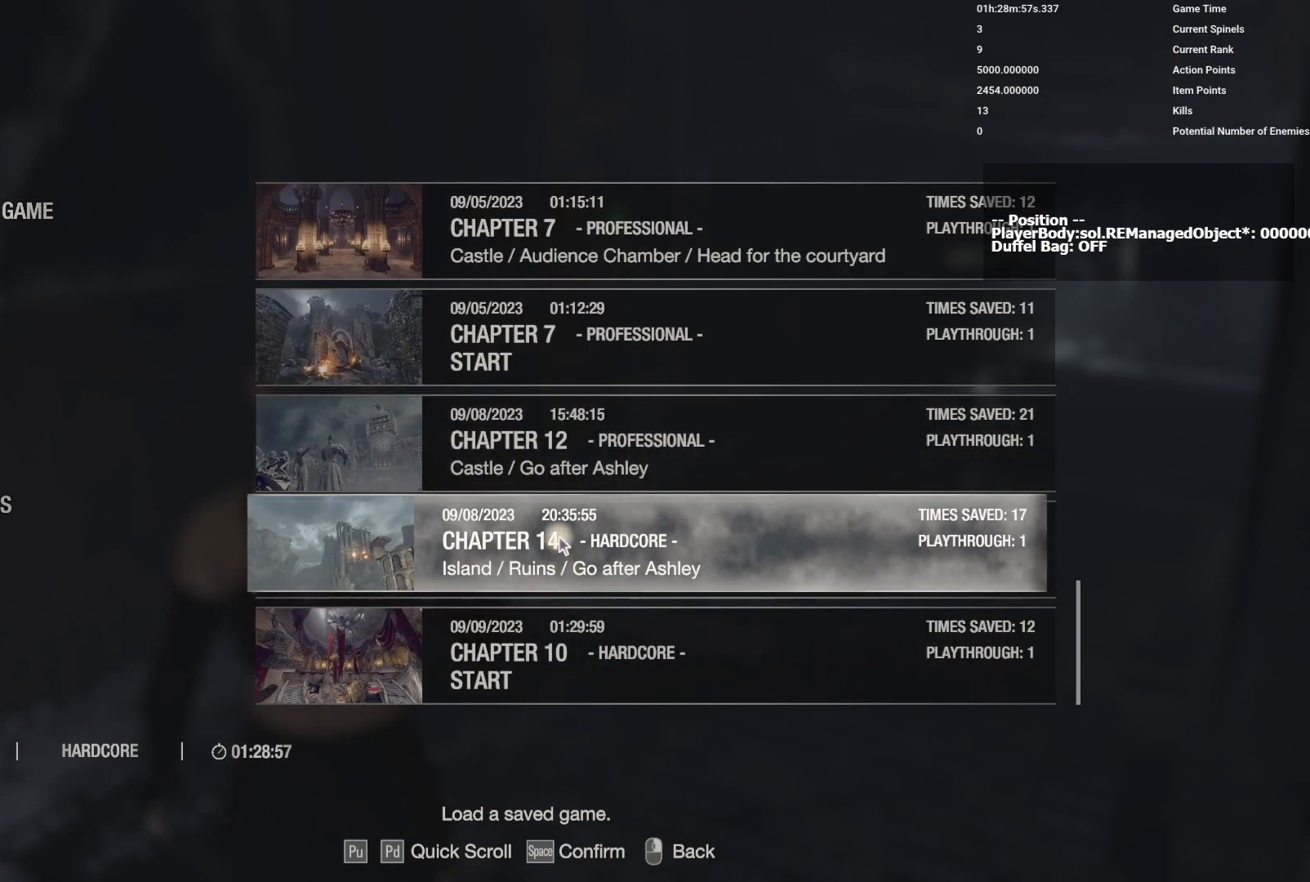
{"keys": [], "mouse": [], "events": []}
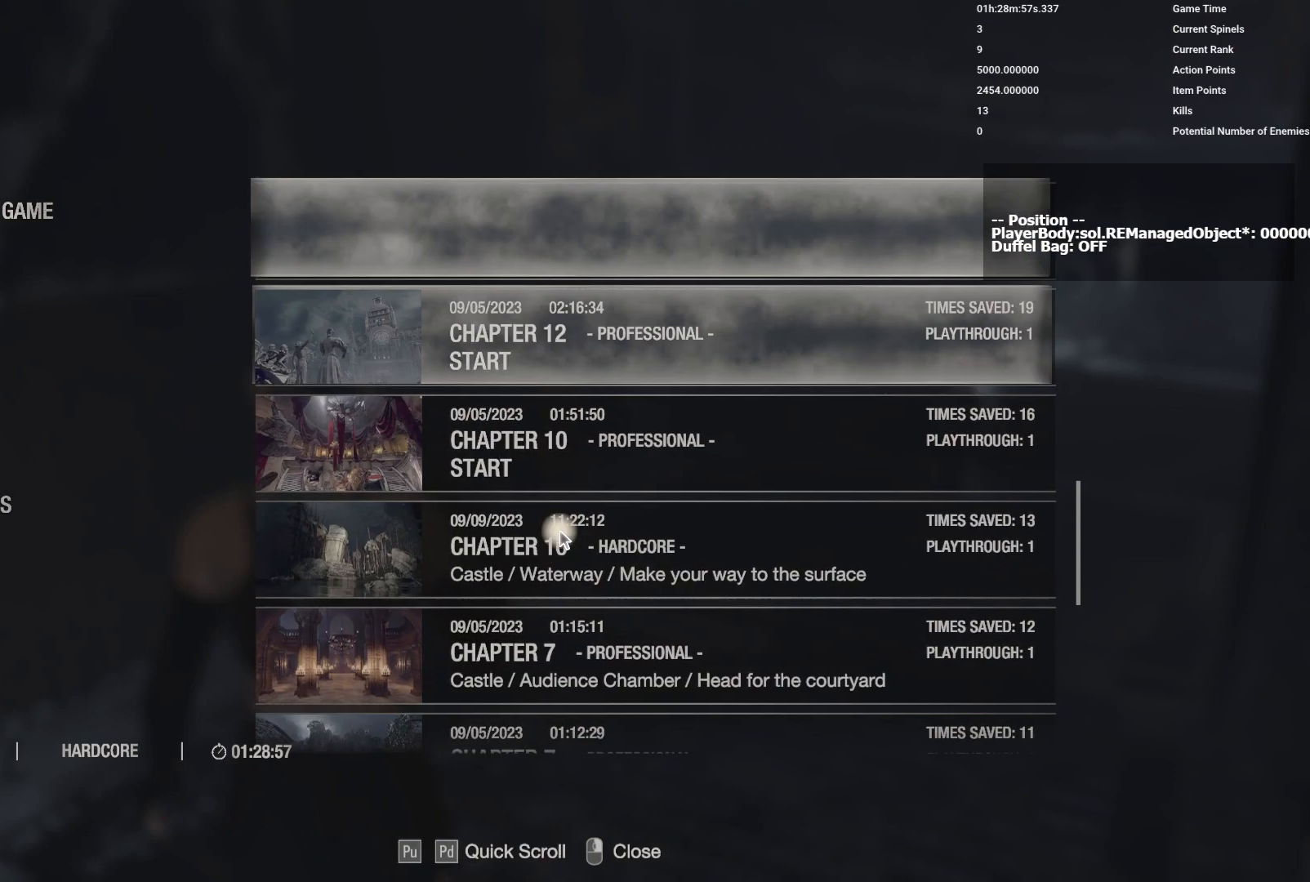
{"keys": [], "mouse": [], "events": []}
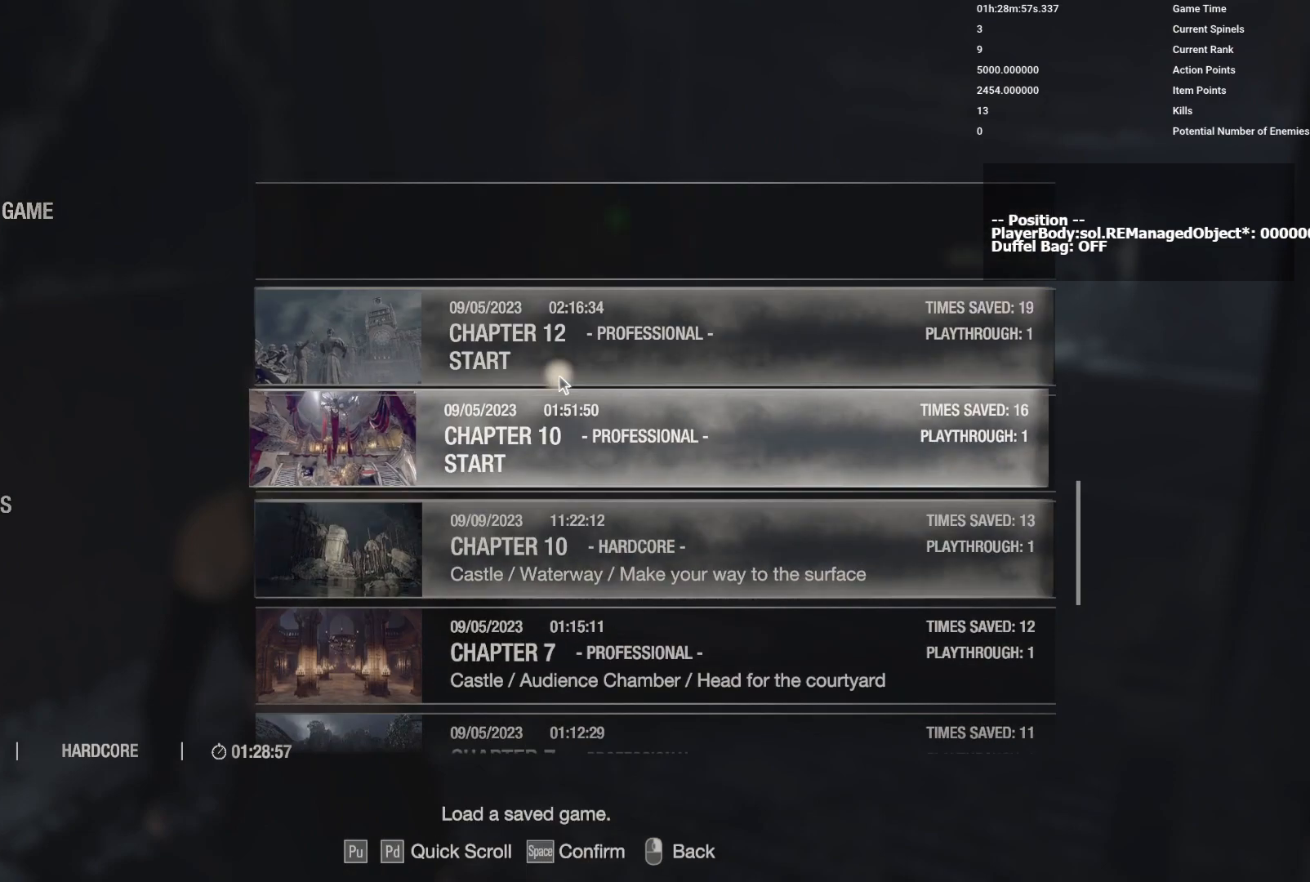
{"keys": [], "mouse": [], "events": []}
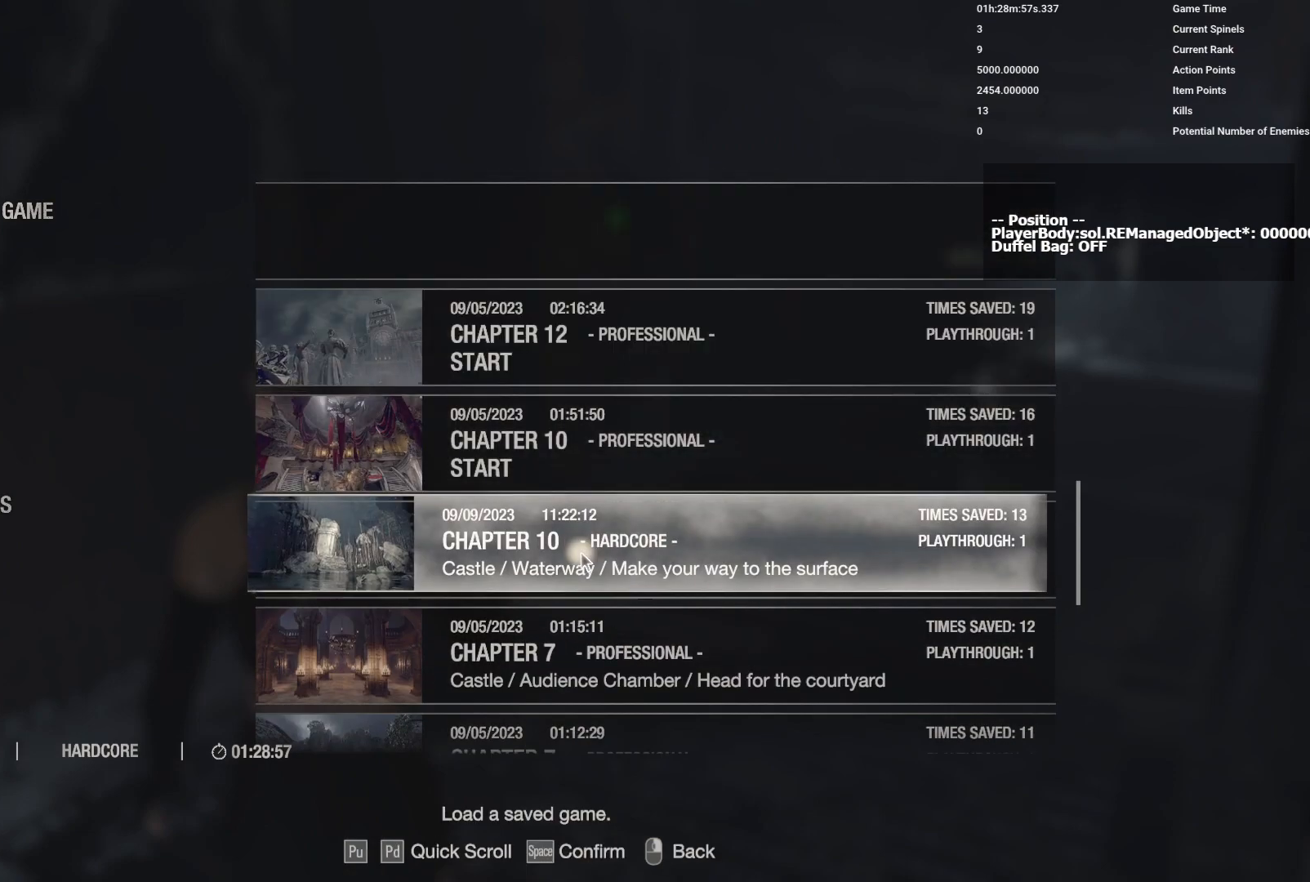
{"keys": [], "mouse": [], "events": [[350, "mouse_left", "down"], [450, "mouse_left", "up"]]}
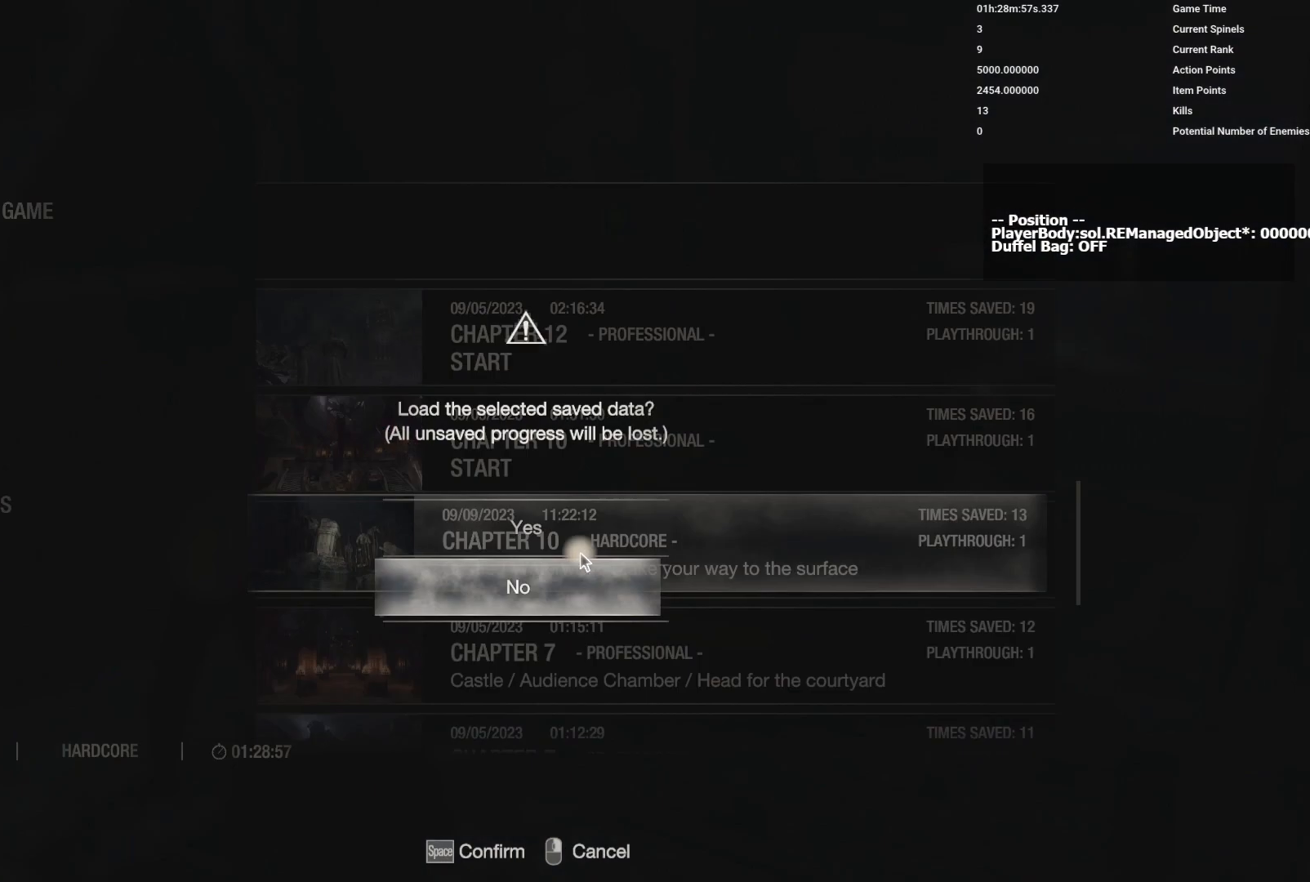
{"keys": [], "mouse": ["left"], "events": [[500, "mouse_left", "down"]]}
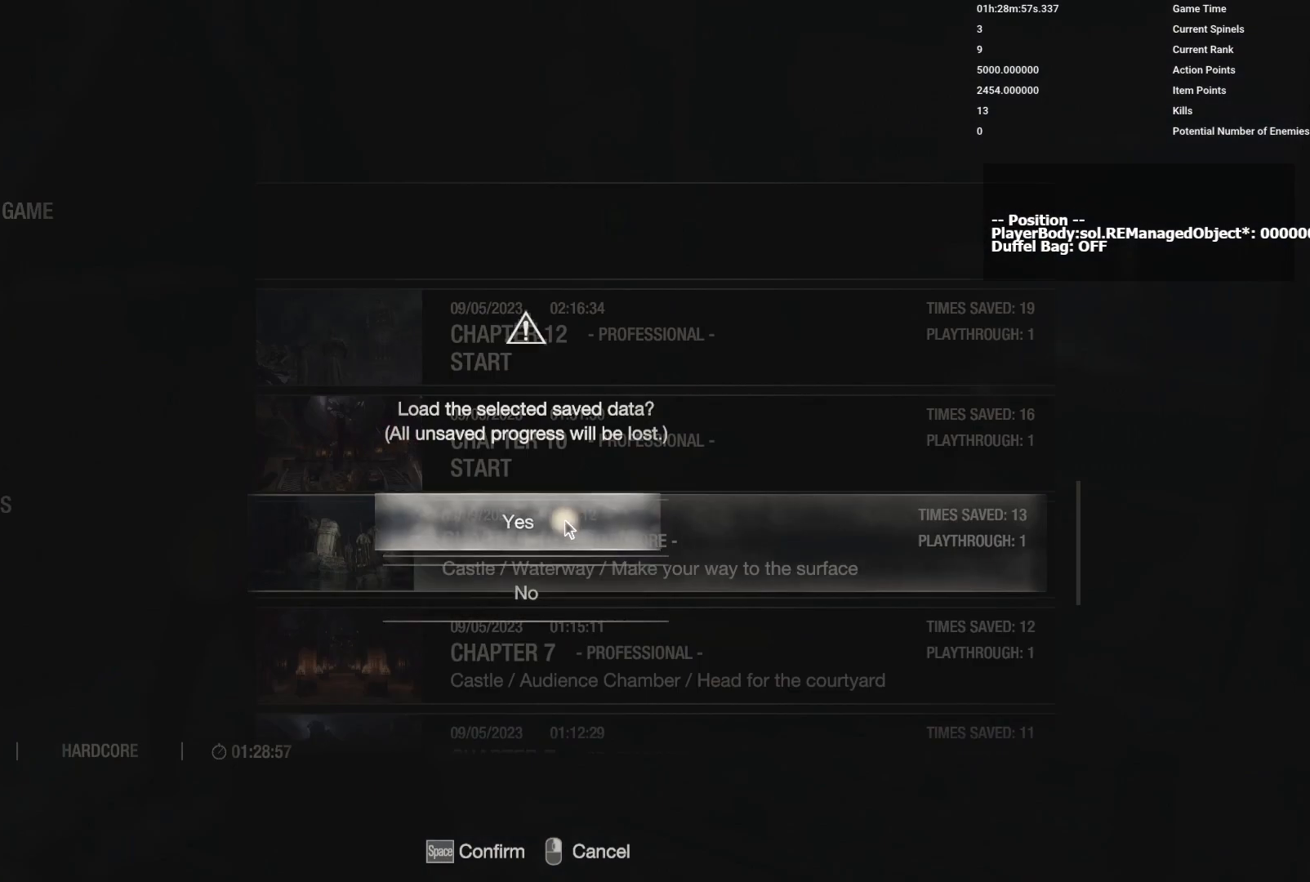
{"keys": [], "mouse": [], "events": [[100, "mouse_left", "up"]]}